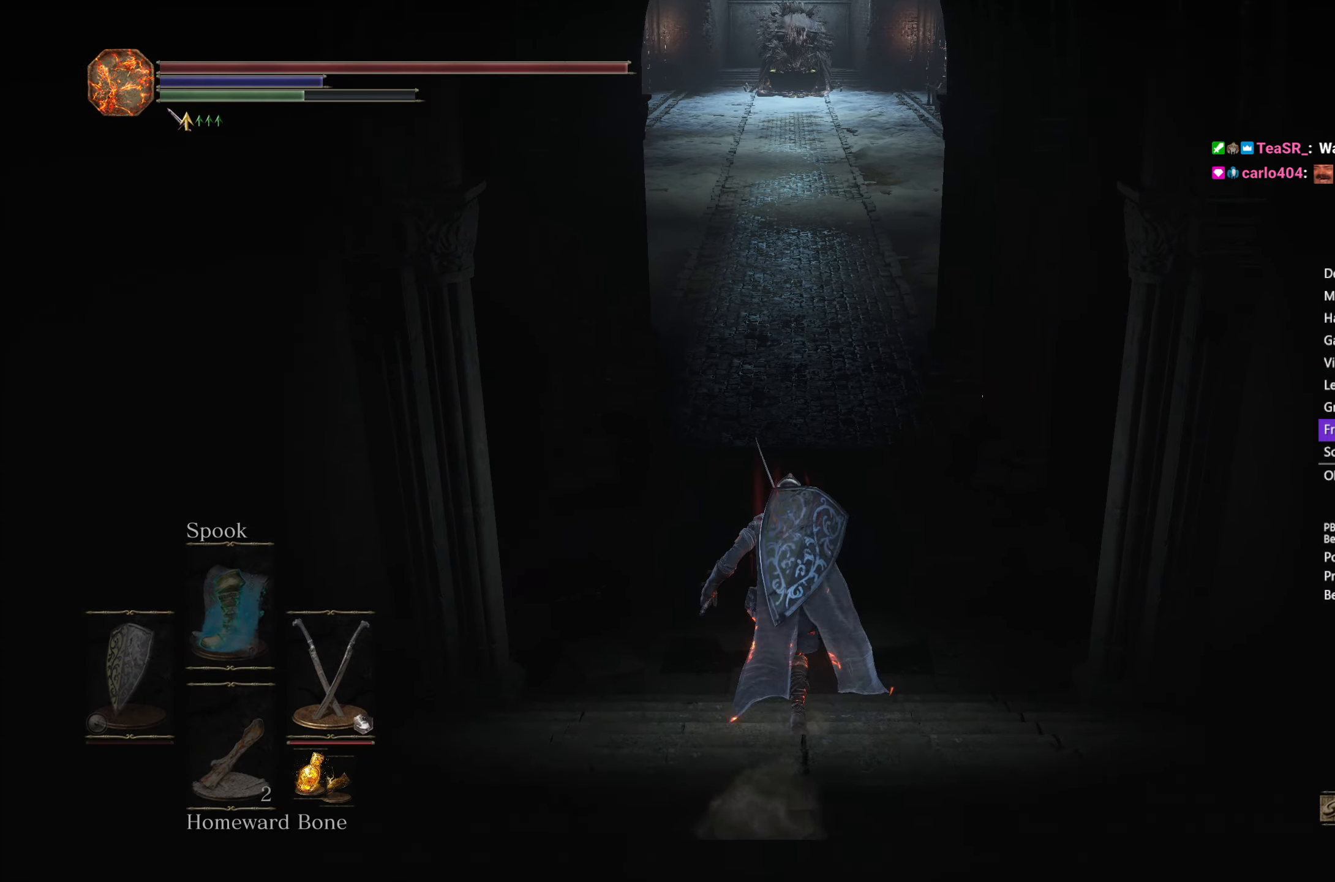
Gameplay with a controller (Xbox layout); each line is a JSON object with the inputs held at the frame after it. "events" lists button and stick changes between this image and that frame as [ms after this image, input, new state], when the widget could be followed in between. Not read: START.
{"buttons": ["B"], "left_stick": "up", "right_stick": "center", "events": [[267, "A", "down"], [350, "A", "up"]]}
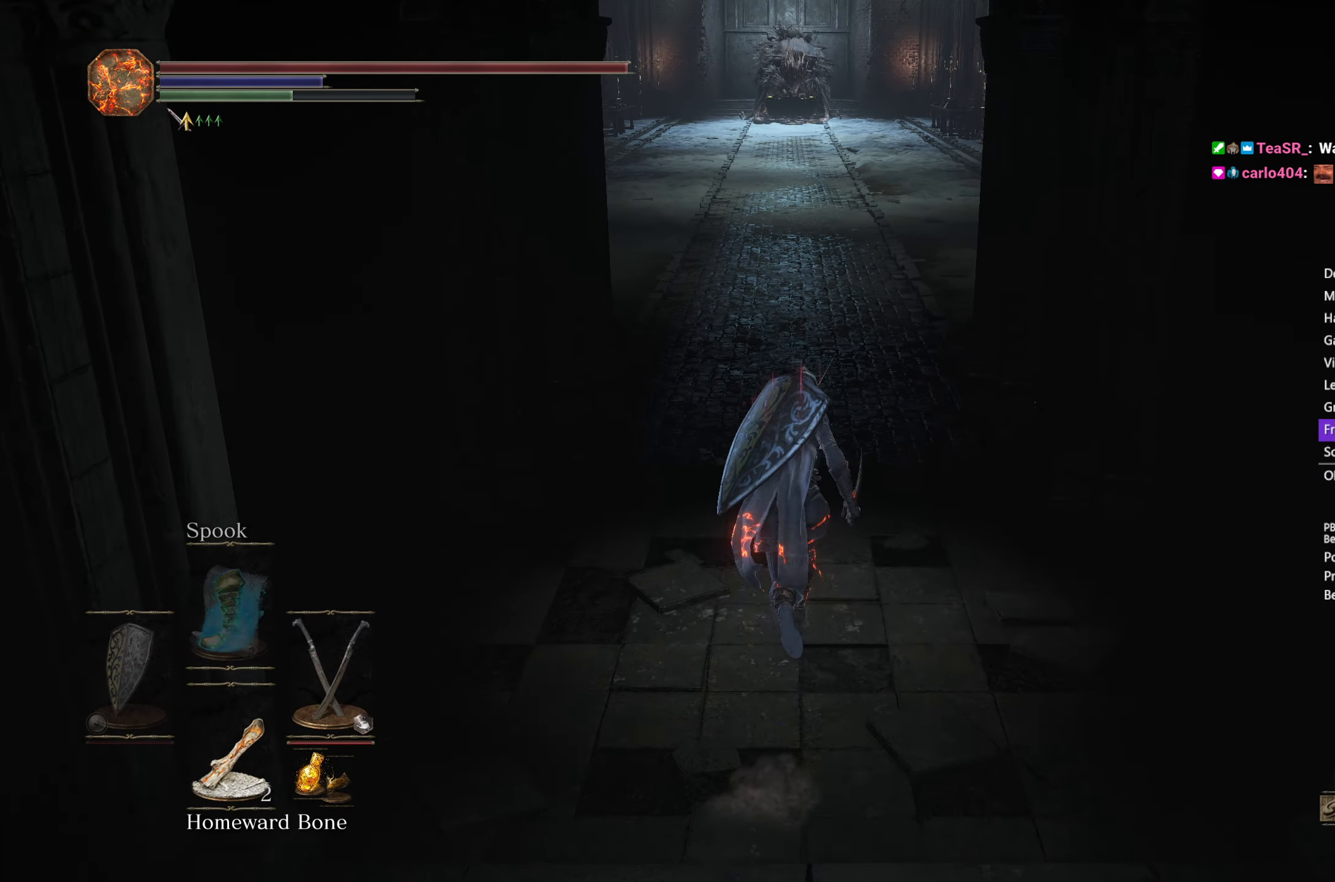
{"buttons": ["B"], "left_stick": "up", "right_stick": "down", "events": [[383, "right_stick", "down"]]}
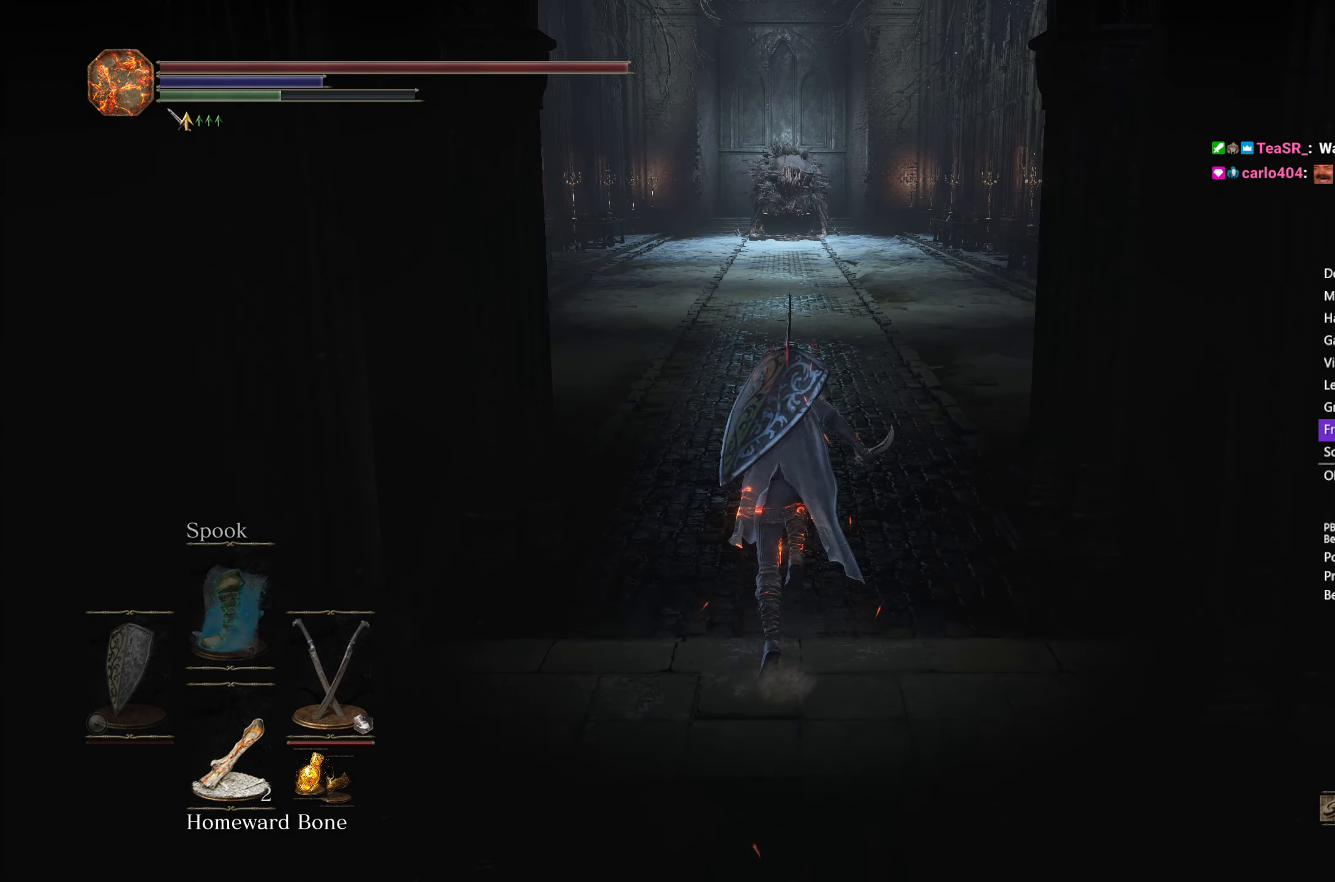
{"buttons": ["B"], "left_stick": "up", "right_stick": "center", "events": [[50, "right_stick", "center"]]}
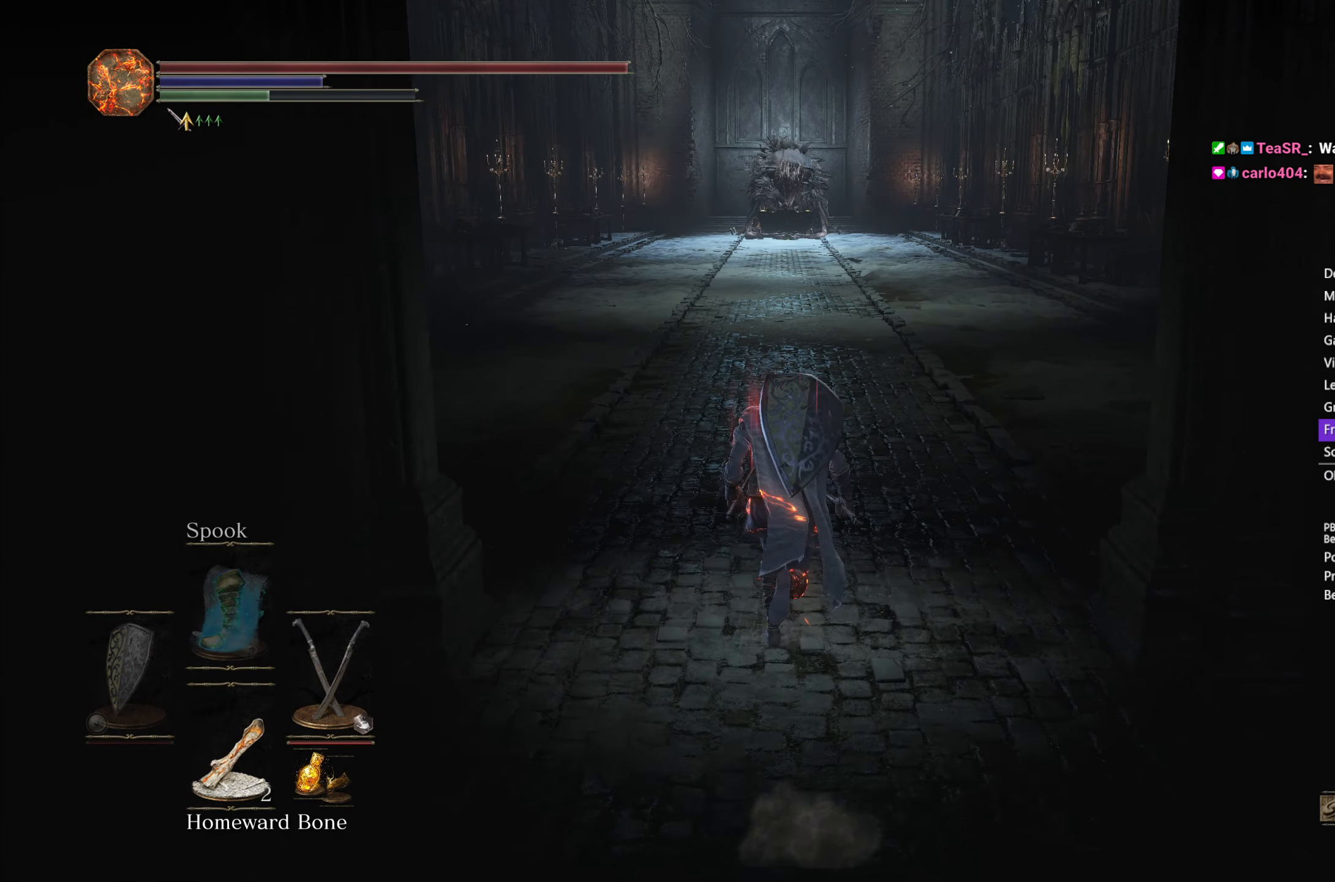
{"buttons": ["B"], "left_stick": "up", "right_stick": "center", "events": []}
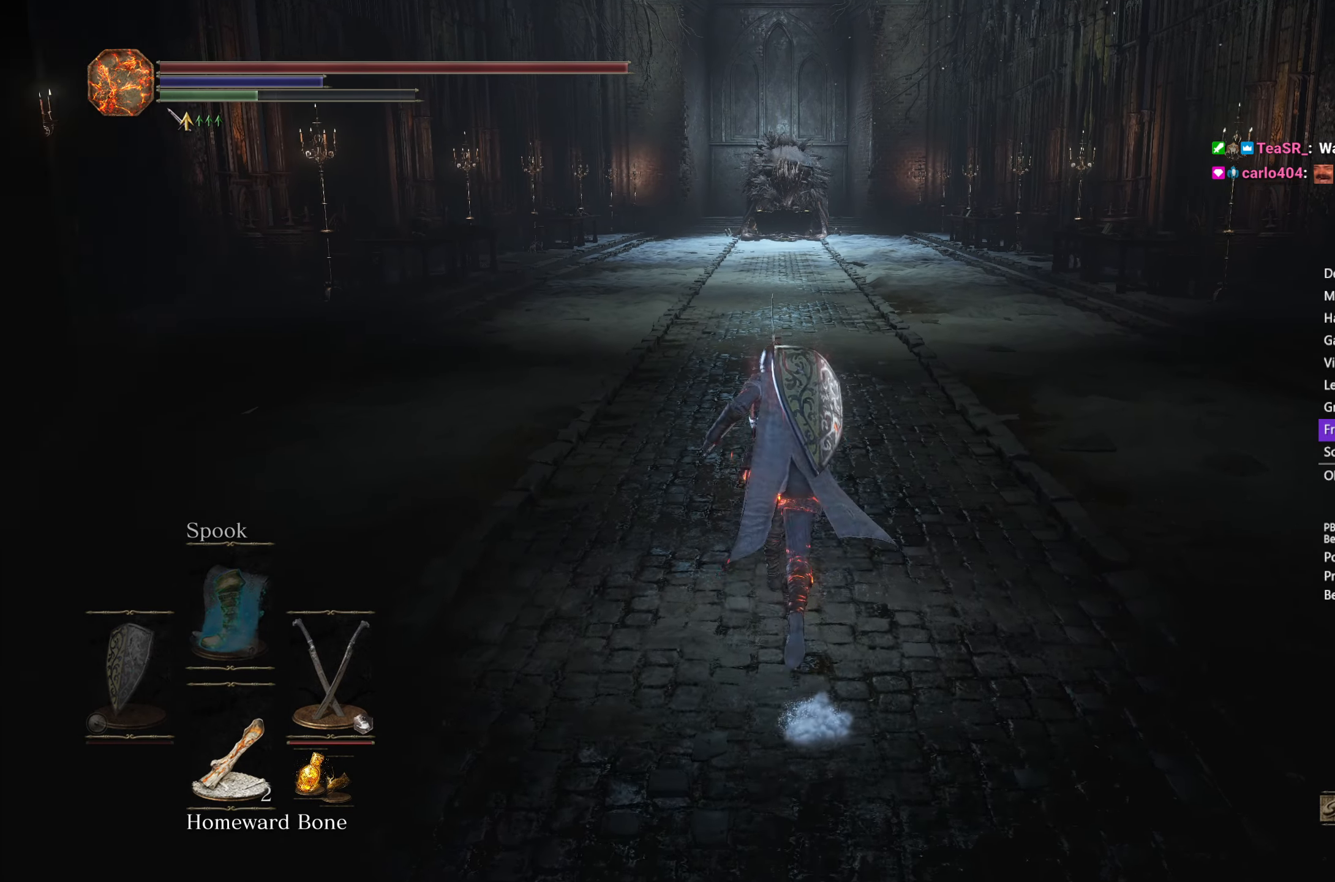
{"buttons": ["B"], "left_stick": "up", "right_stick": "center", "events": []}
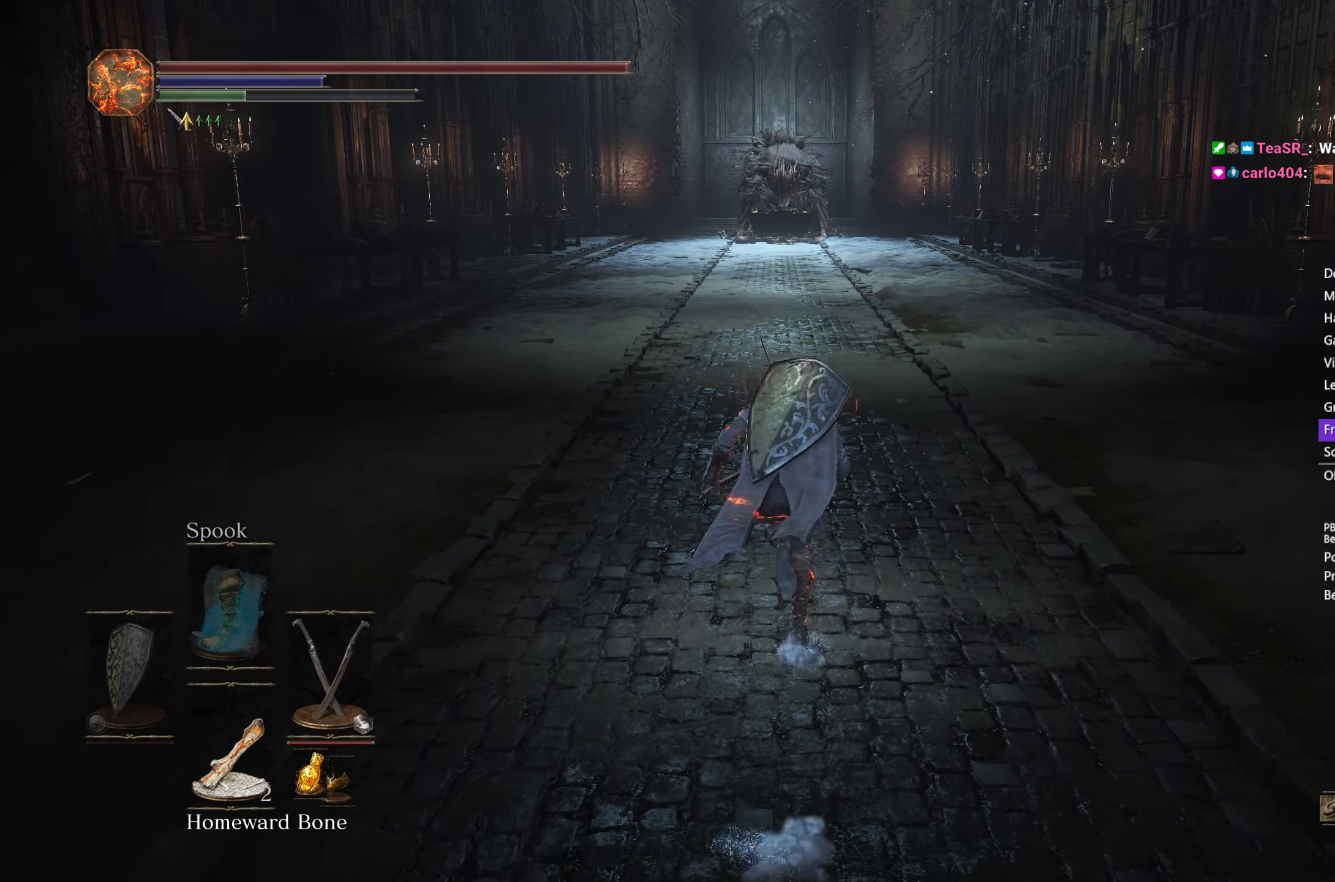
{"buttons": ["B"], "left_stick": "up", "right_stick": "center", "events": []}
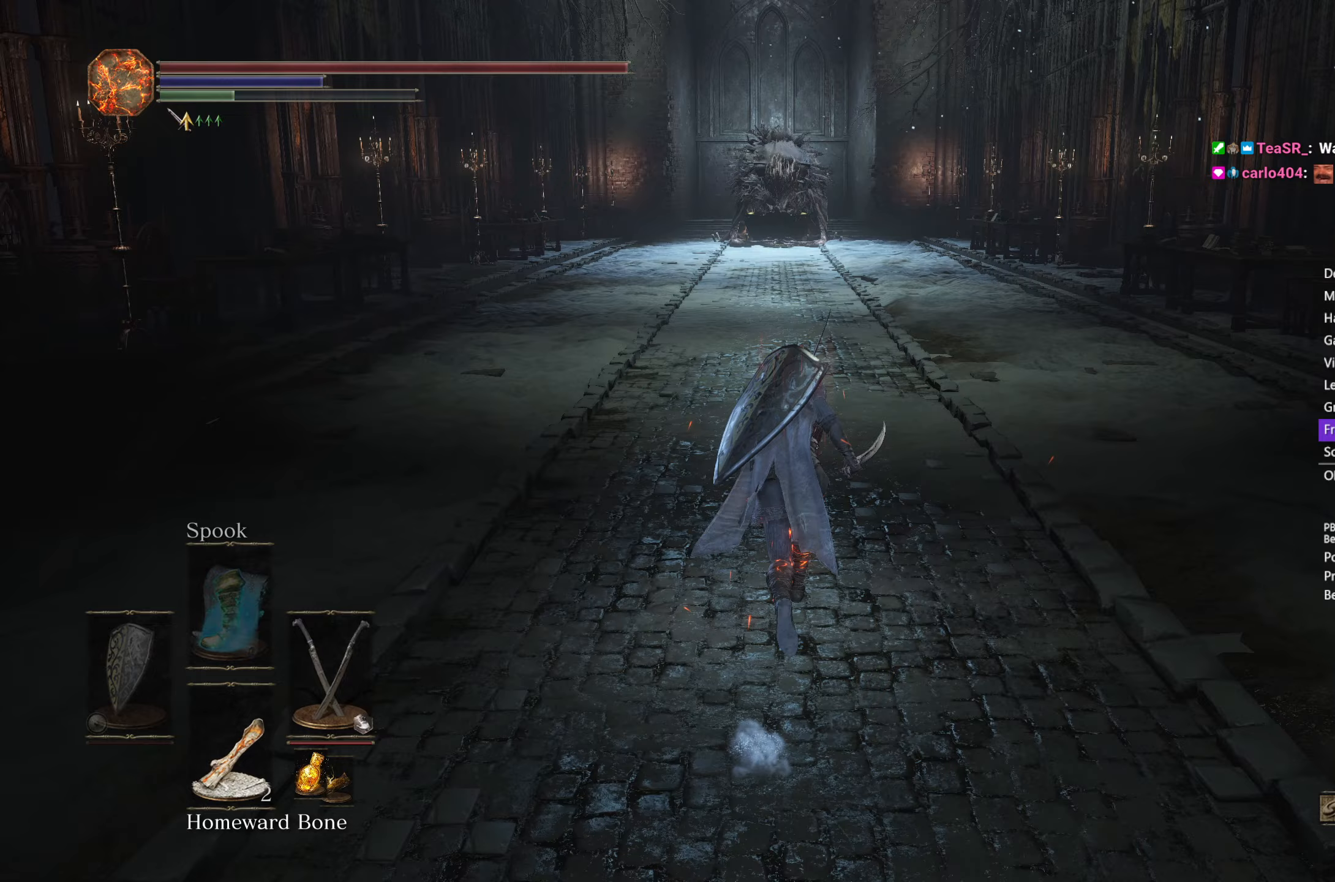
{"buttons": ["B"], "left_stick": "up", "right_stick": "center", "events": []}
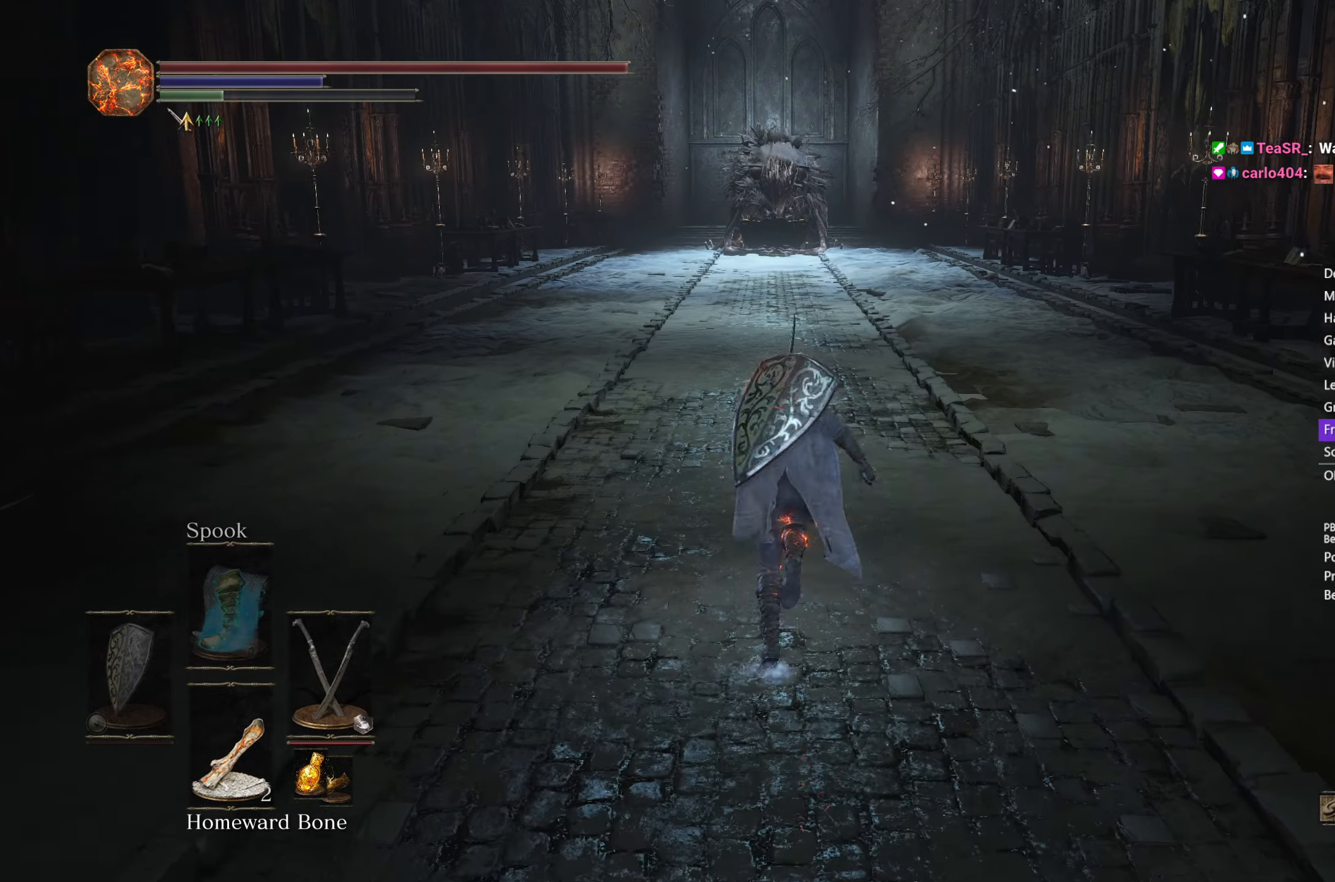
{"buttons": ["B"], "left_stick": "up", "right_stick": "center", "events": []}
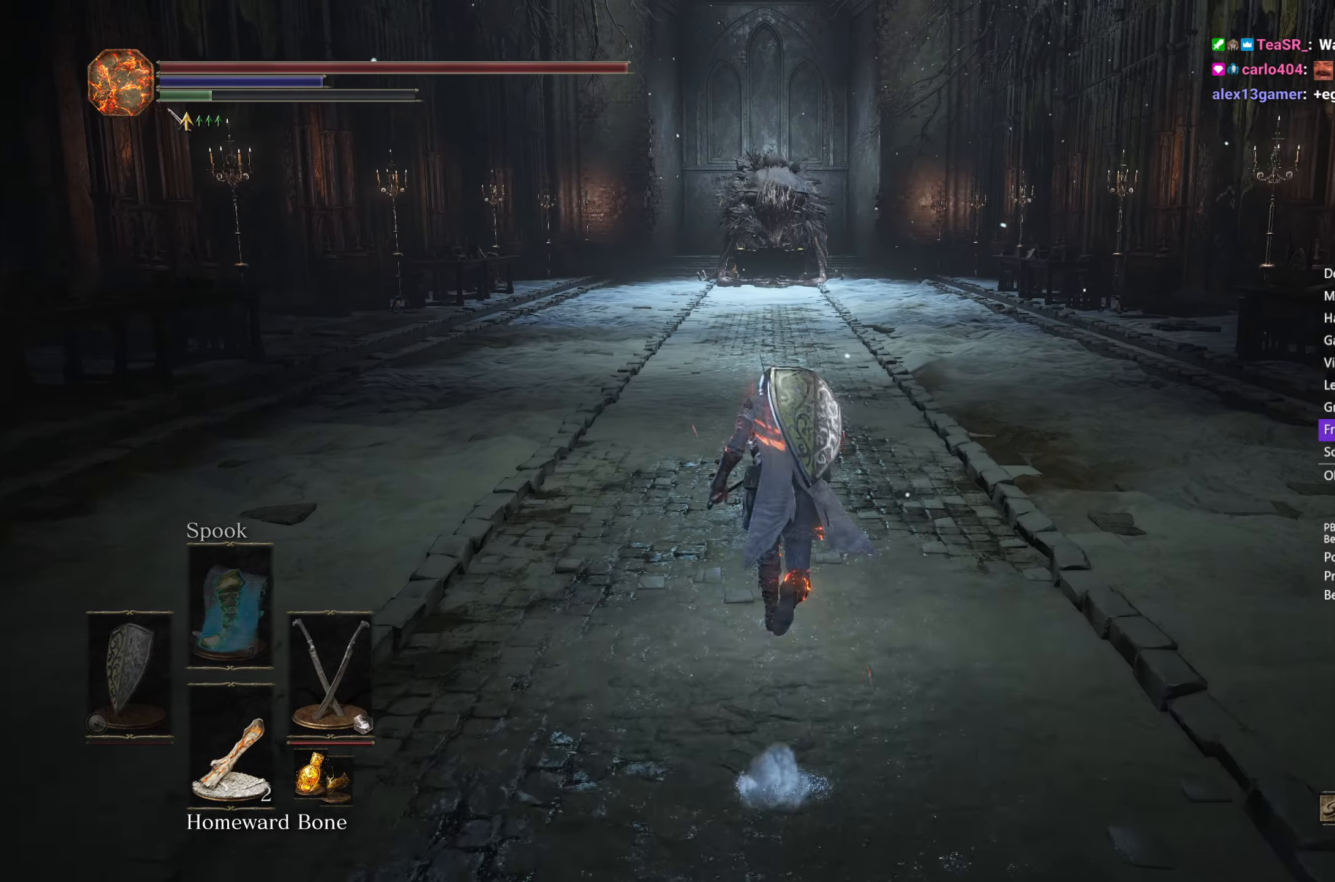
{"buttons": ["B"], "left_stick": "up", "right_stick": "down", "events": [[133, "B", "up"], [350, "right_stick", "down"], [450, "B", "down"]]}
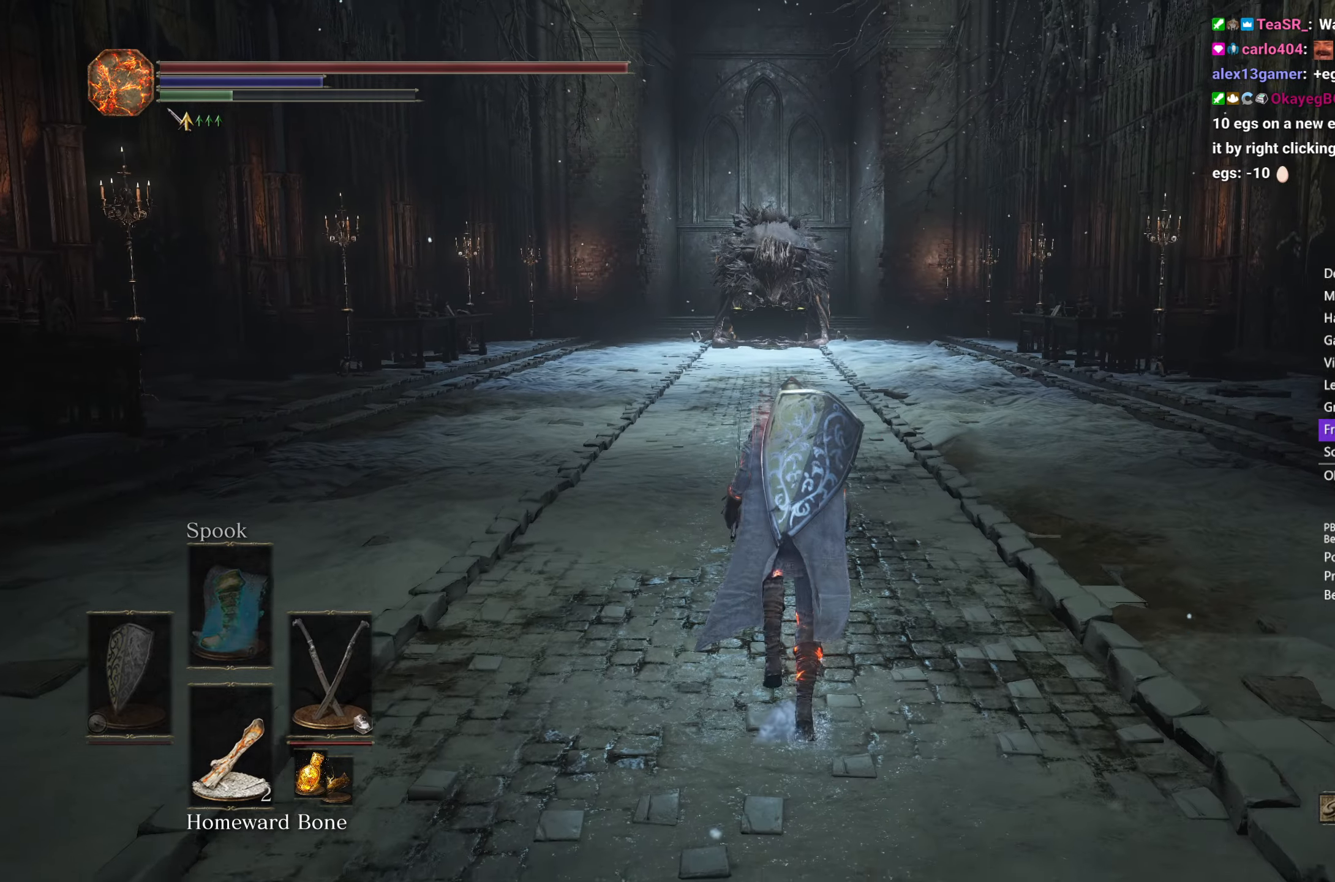
{"buttons": ["B"], "left_stick": "up", "right_stick": "down", "events": []}
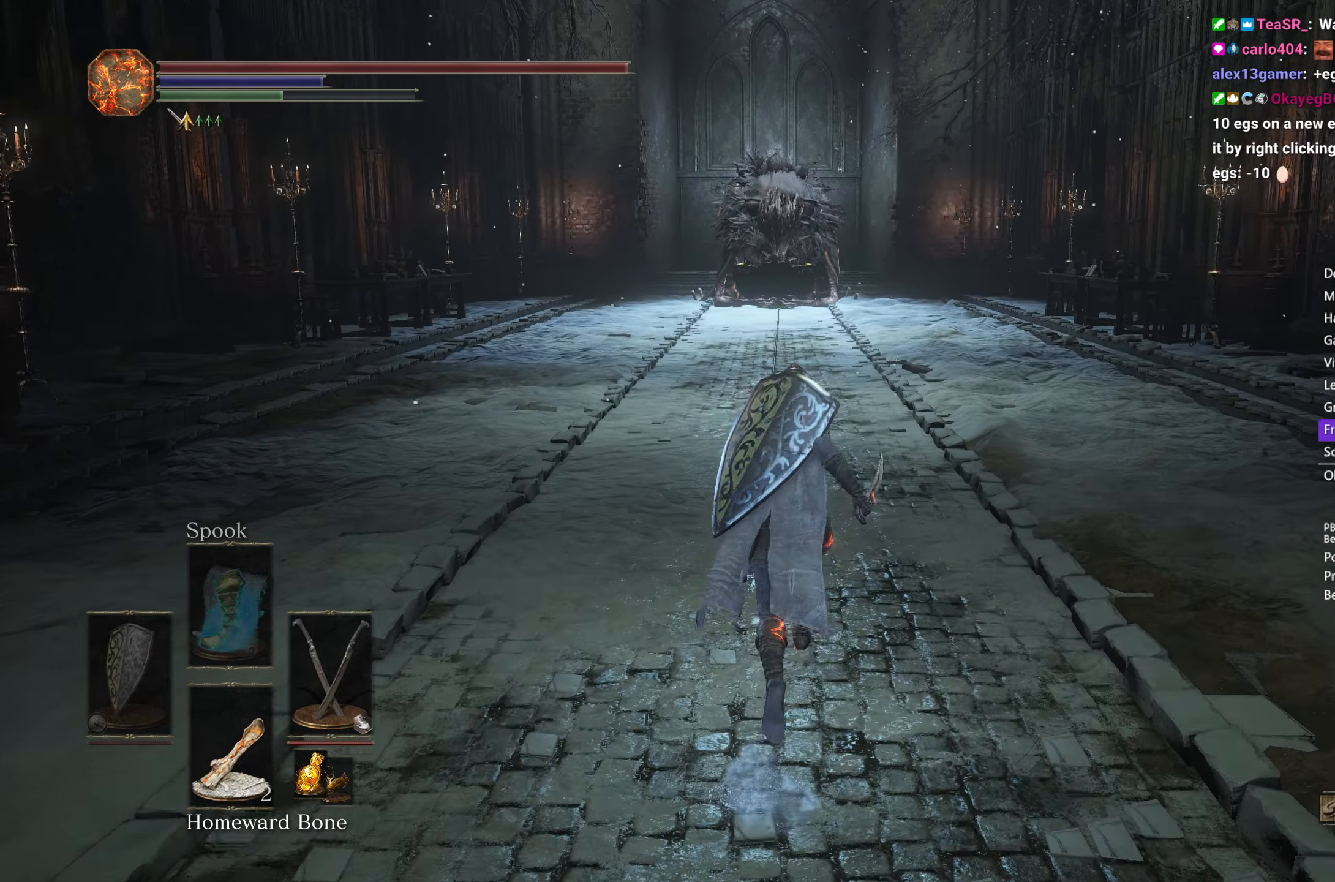
{"buttons": ["B"], "left_stick": "up", "right_stick": "center", "events": [[317, "right_stick", "center"]]}
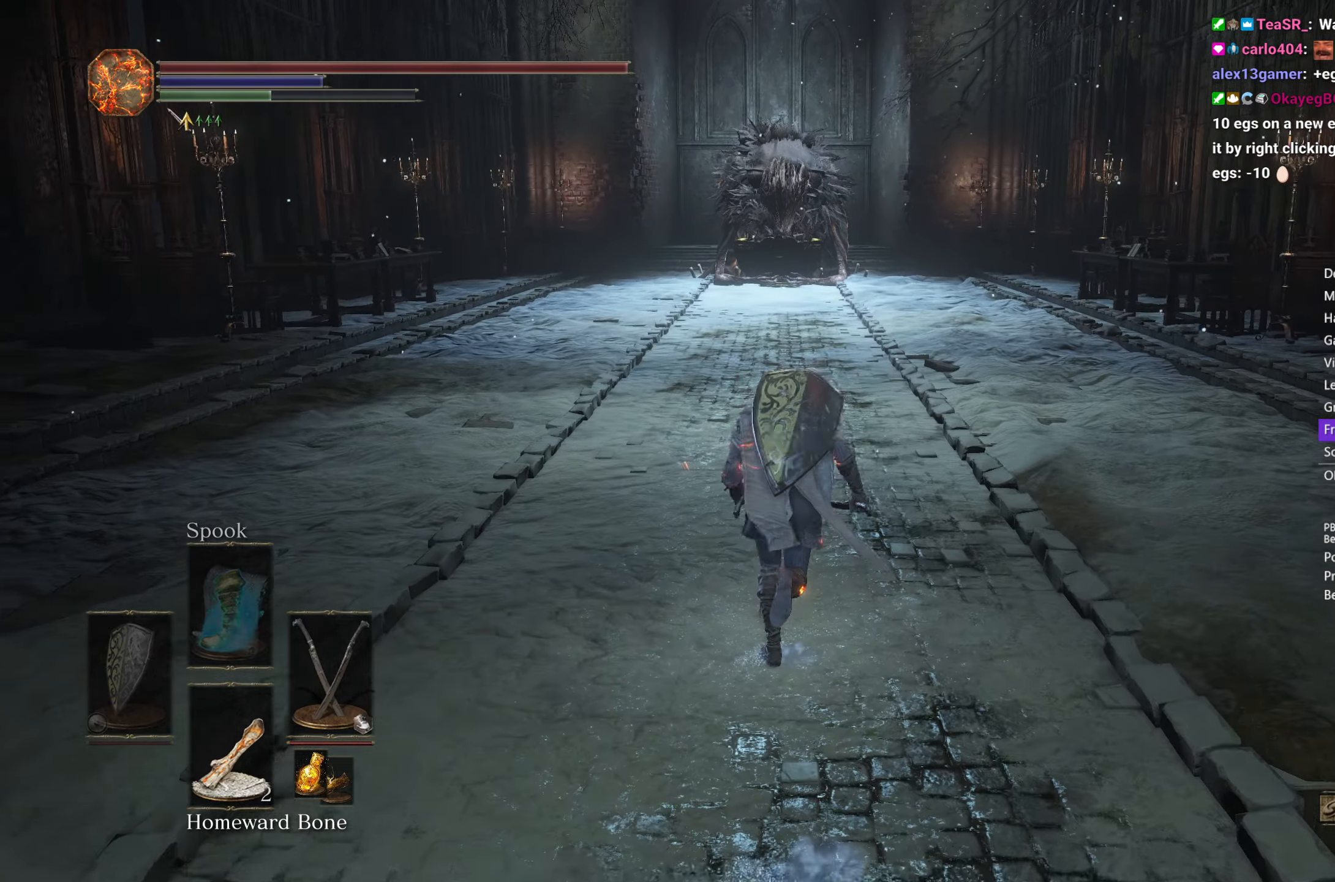
{"buttons": ["B"], "left_stick": "up", "right_stick": "center", "events": []}
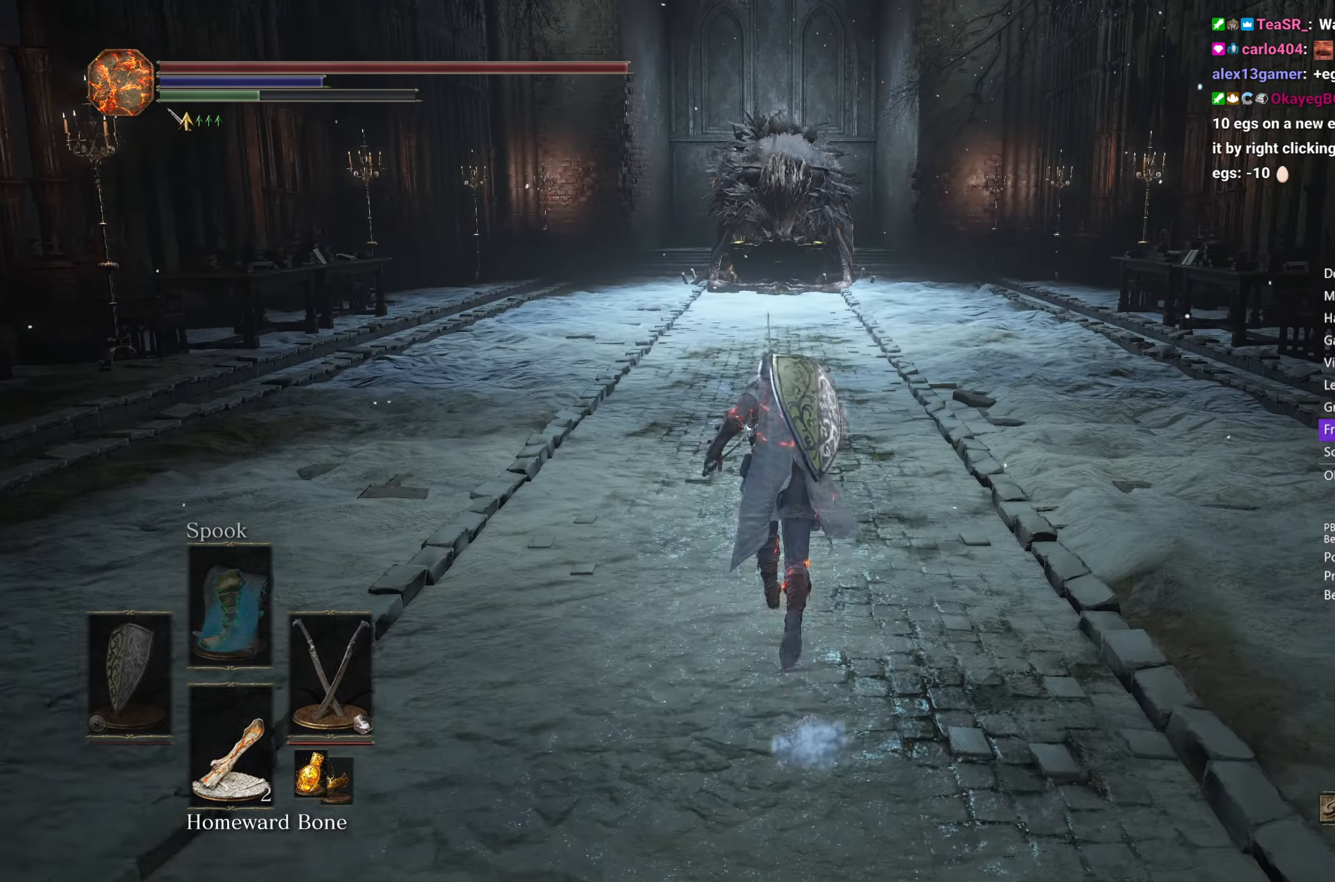
{"buttons": ["B"], "left_stick": "up", "right_stick": "center", "events": [[50, "A", "down"], [133, "A", "up"], [233, "A", "down"], [300, "A", "up"], [417, "A", "down"], [467, "A", "up"]]}
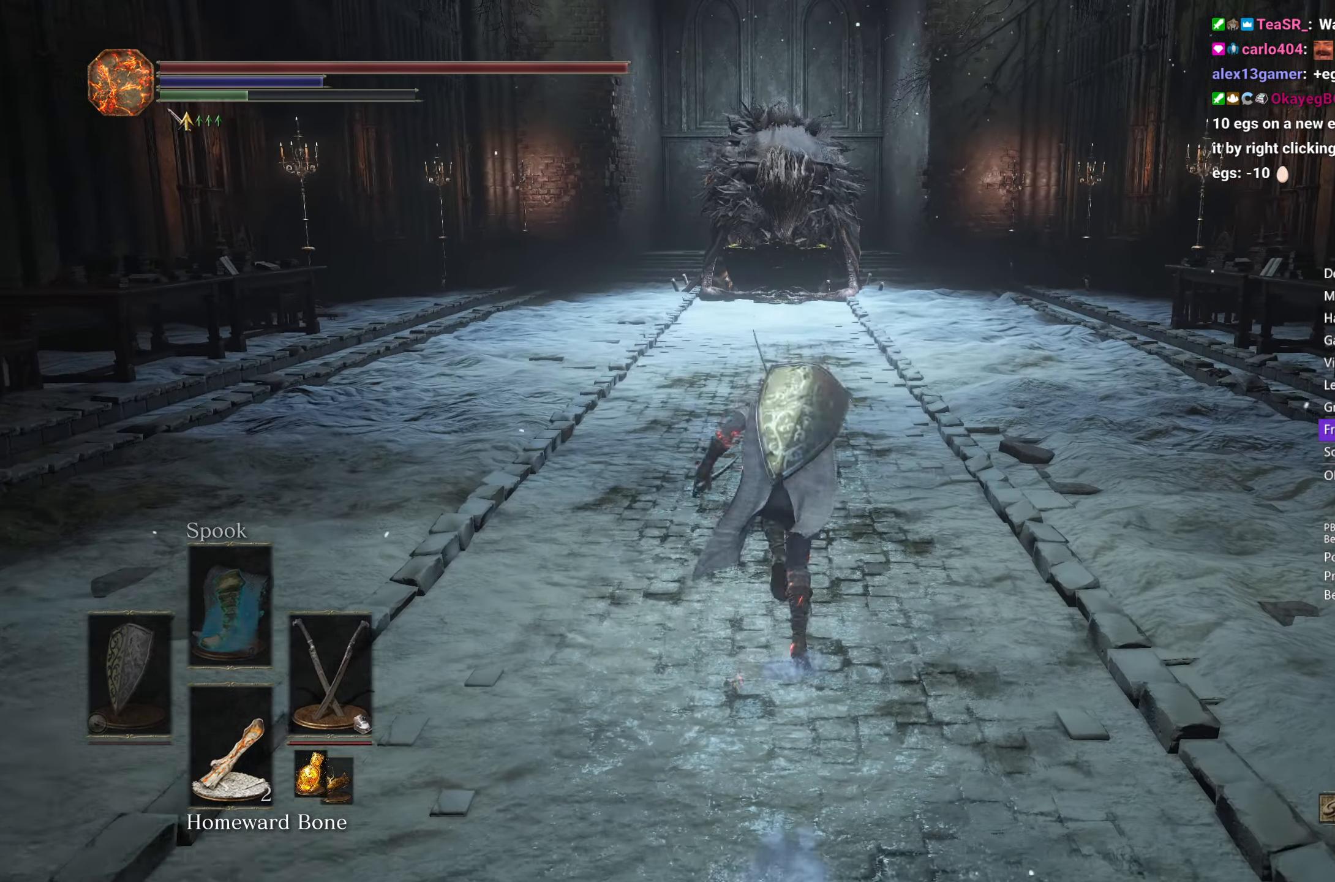
{"buttons": ["B"], "left_stick": "up", "right_stick": "center", "events": [[100, "A", "down"], [167, "A", "up"]]}
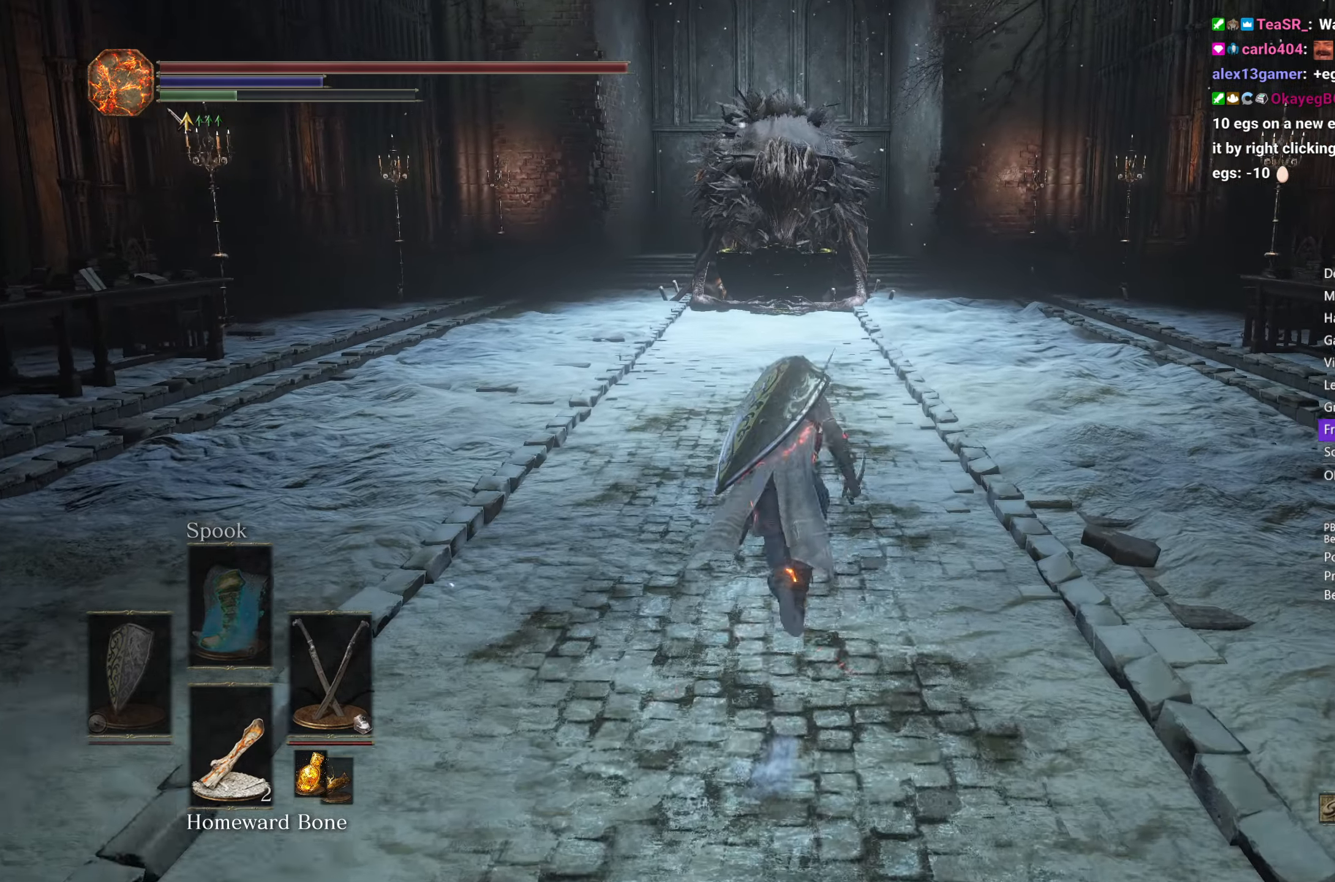
{"buttons": ["B"], "left_stick": "up", "right_stick": "center", "events": []}
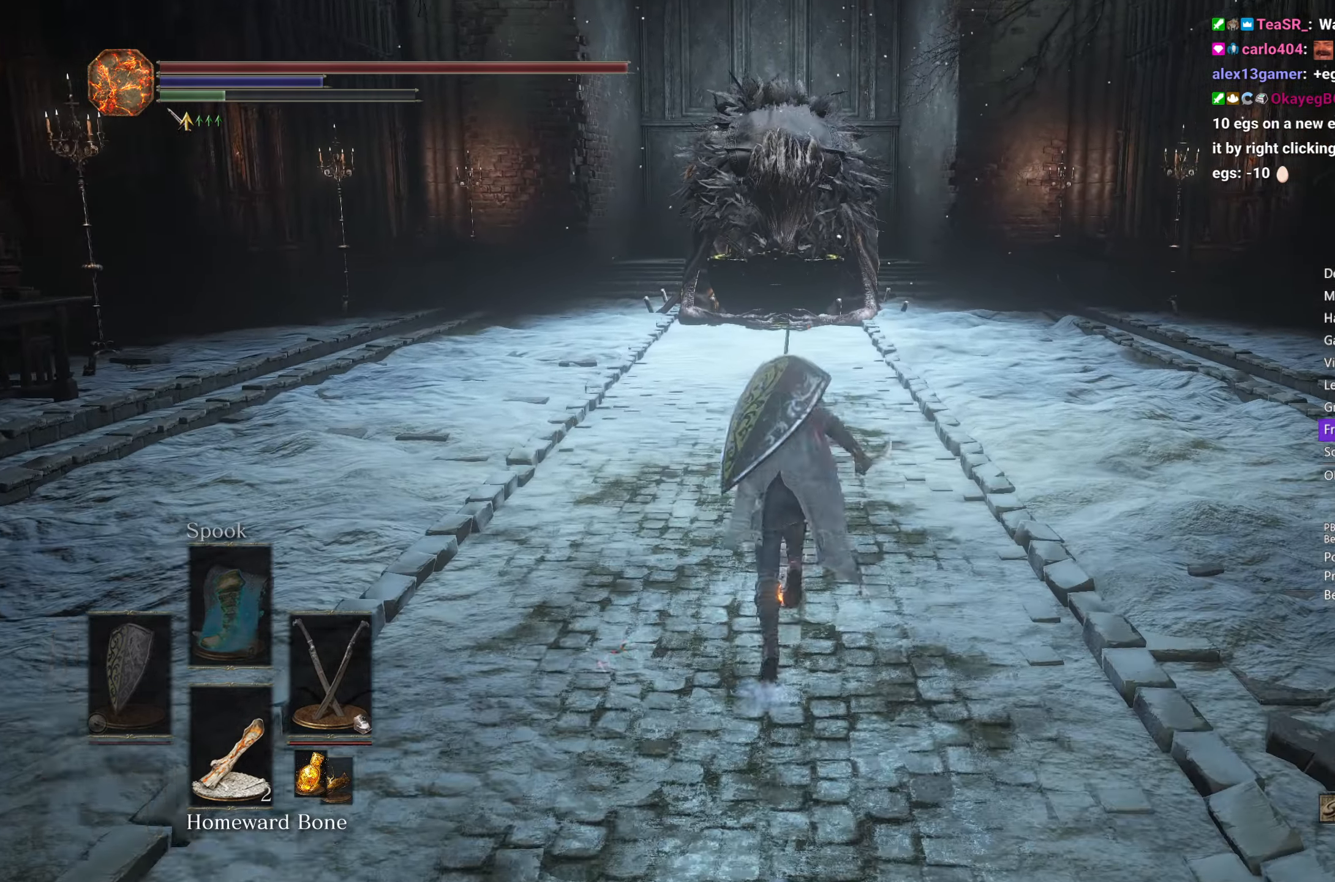
{"buttons": ["B"], "left_stick": "up", "right_stick": "center", "events": [[400, "Y", "down"], [467, "Y", "up"]]}
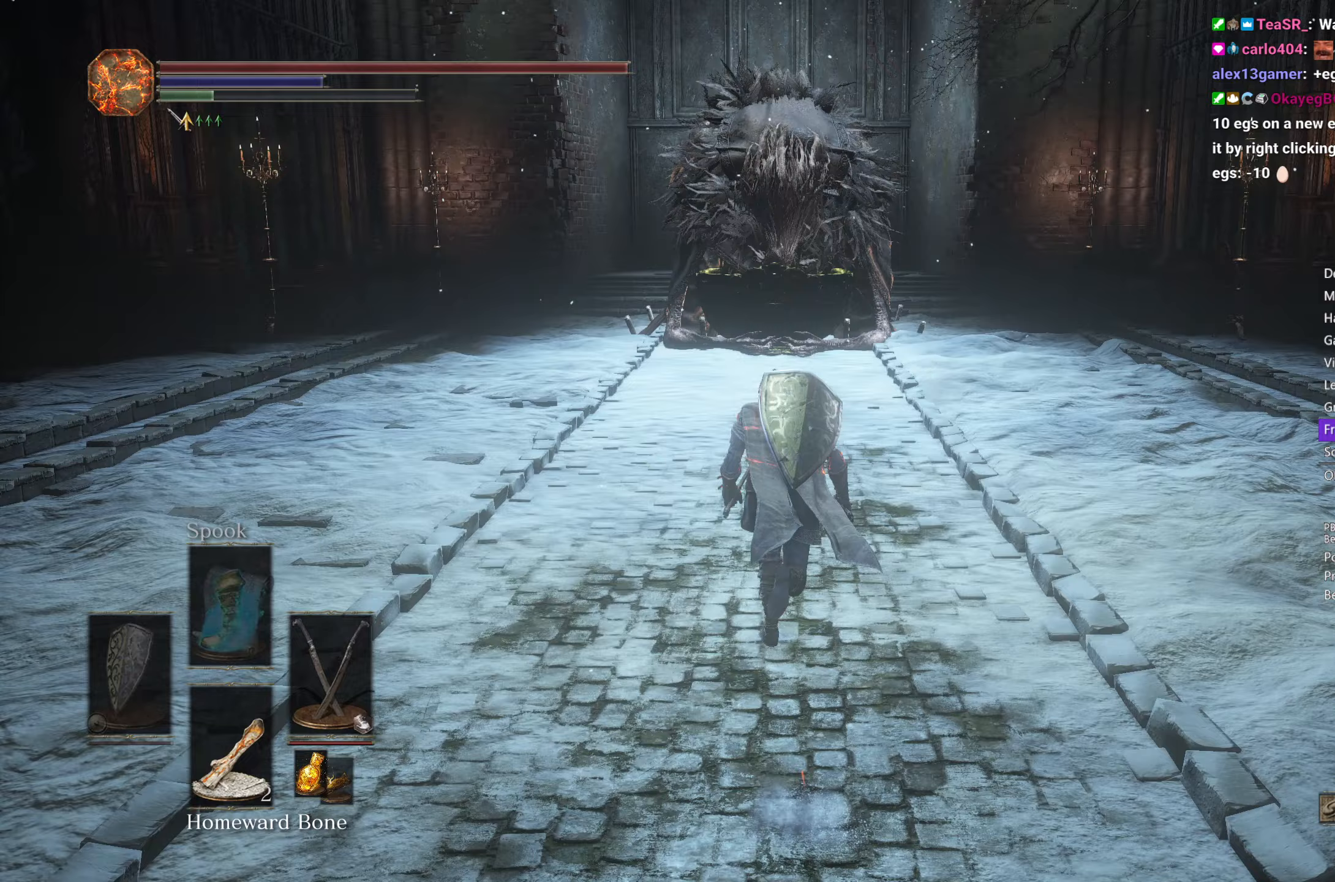
{"buttons": ["B"], "left_stick": "up", "right_stick": "center", "events": [[217, "DPAD_DOWN", "down"], [300, "DPAD_DOWN", "up"]]}
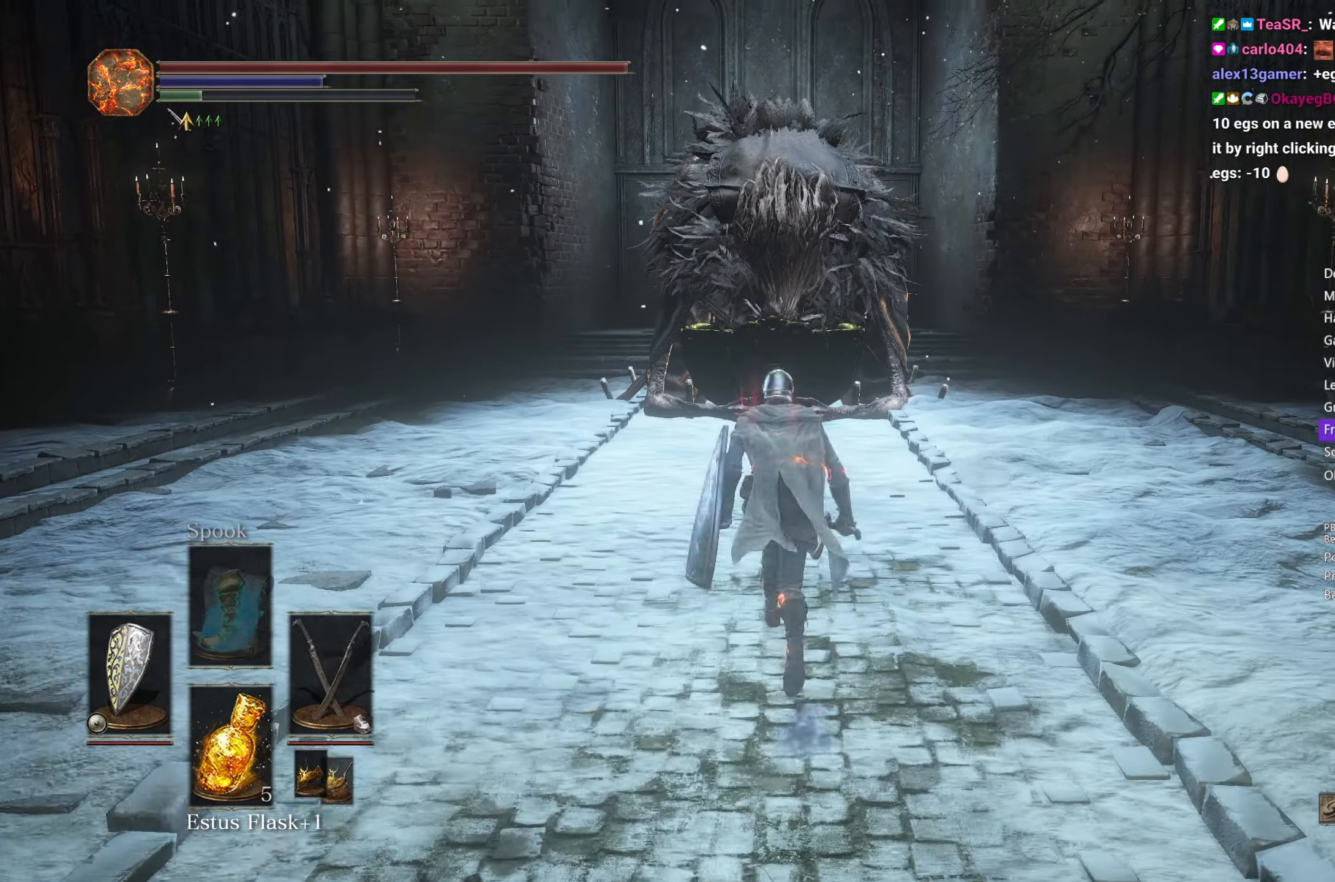
{"buttons": ["B"], "left_stick": "up", "right_stick": "center", "events": [[167, "A", "down"], [250, "A", "up"], [367, "A", "down"], [417, "A", "up"]]}
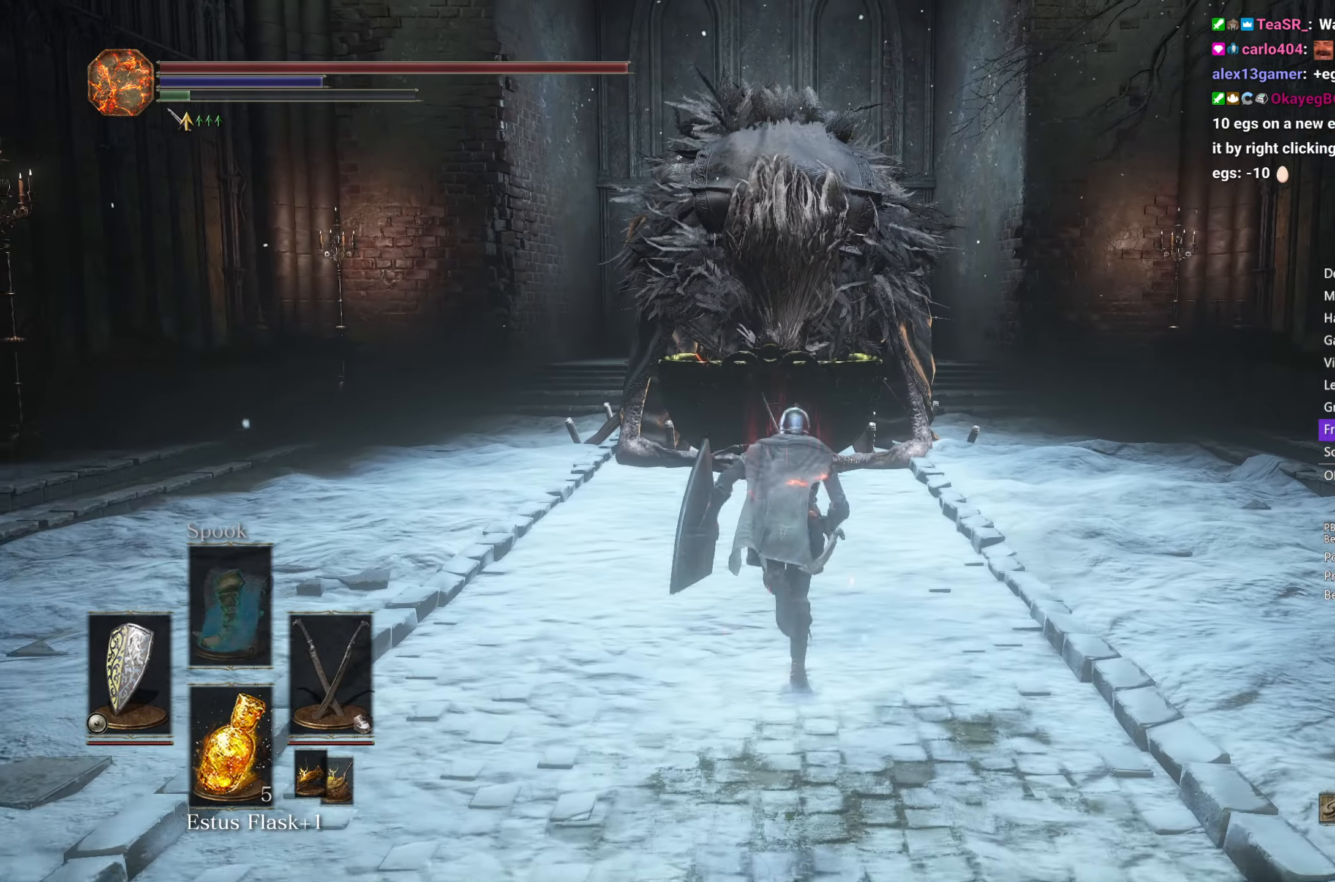
{"buttons": ["B"], "left_stick": "up", "right_stick": "center", "events": [[33, "A", "down"], [117, "A", "up"], [217, "A", "down"], [283, "A", "up"], [417, "A", "down"], [467, "A", "up"]]}
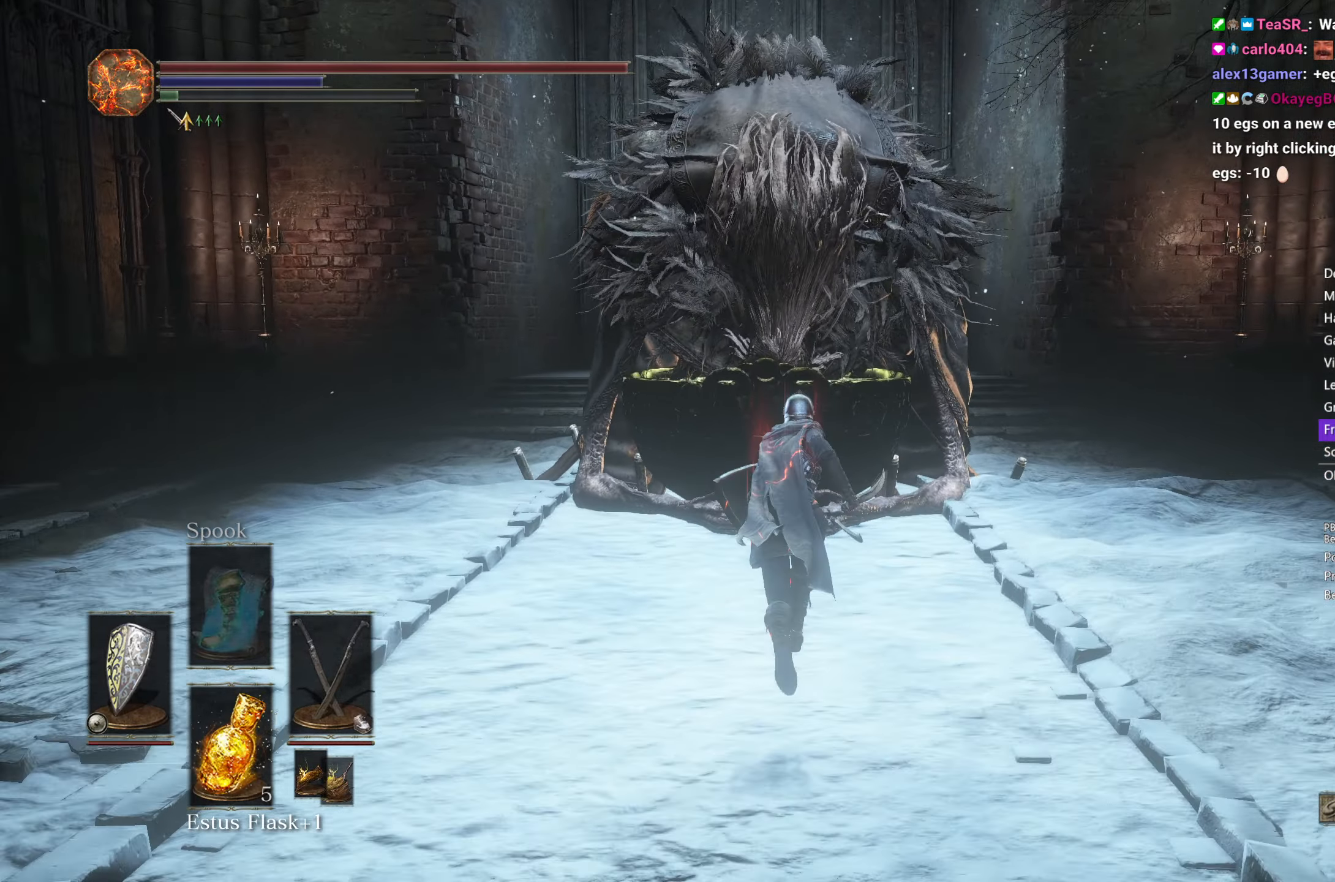
{"buttons": [], "left_stick": "up", "right_stick": "center", "events": [[83, "A", "down"], [133, "A", "up"], [250, "A", "down"], [317, "A", "up"], [333, "B", "up"], [417, "A", "down"], [467, "A", "up"]]}
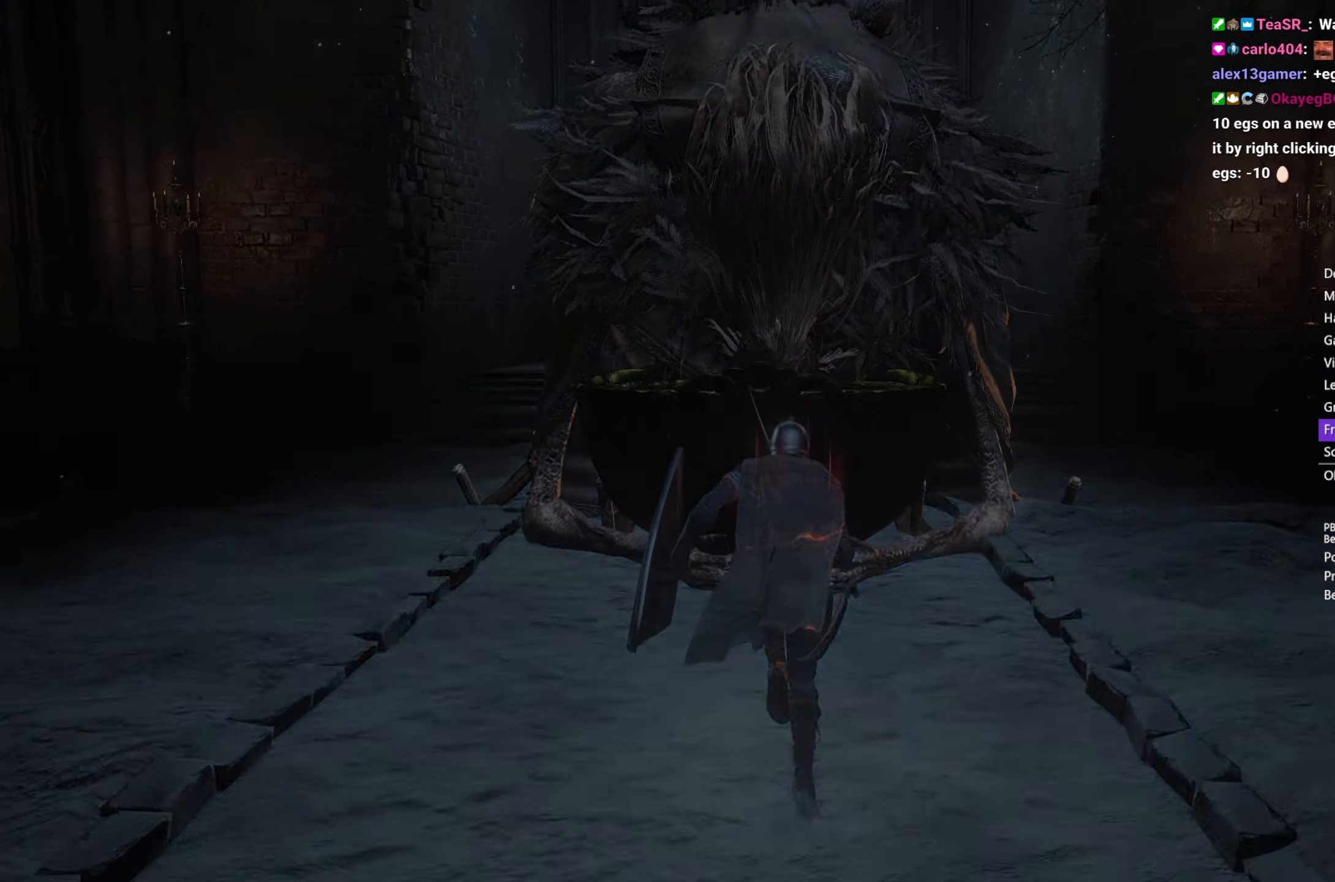
{"buttons": [], "left_stick": "up", "right_stick": "center", "events": []}
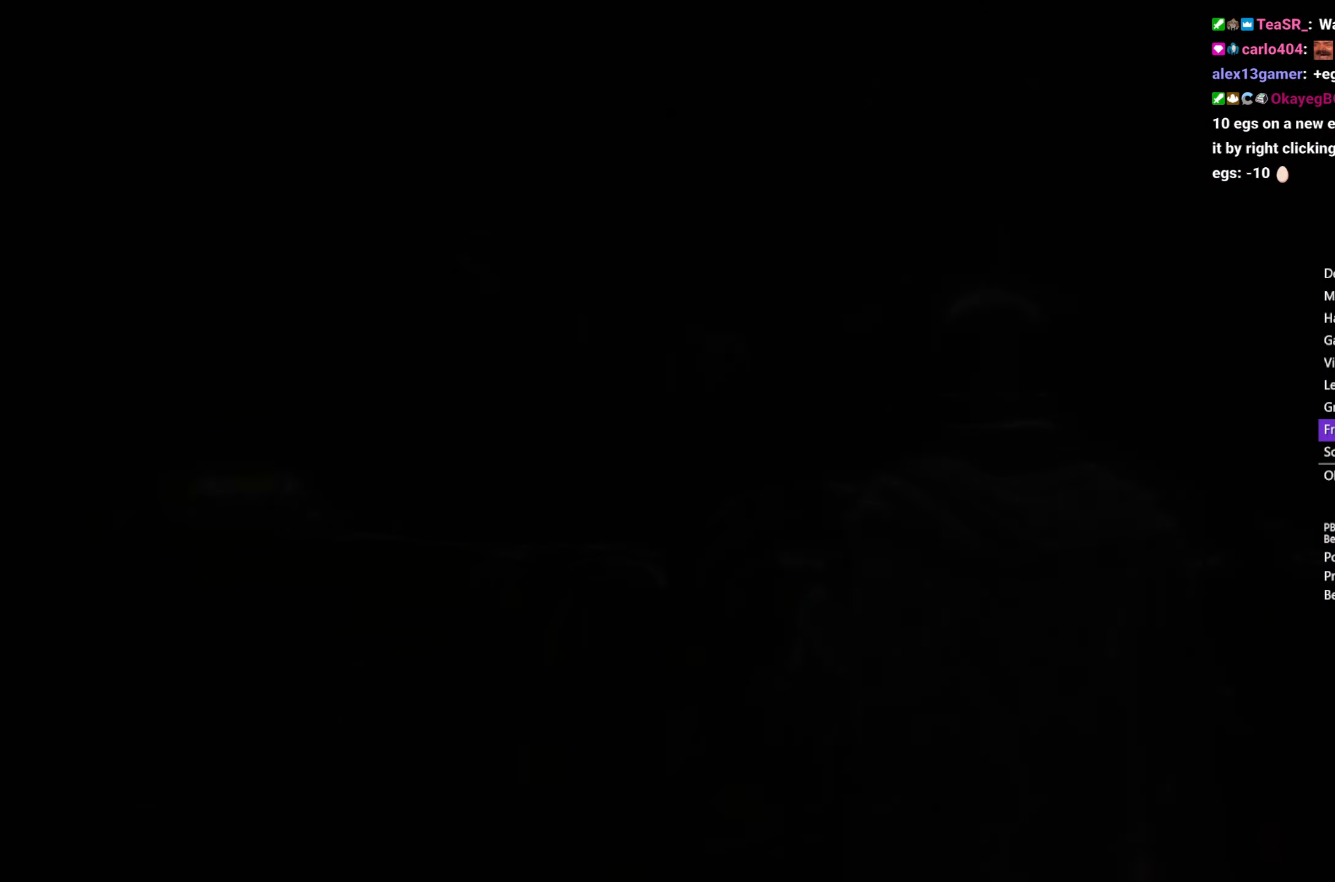
{"buttons": ["B"], "left_stick": "up", "right_stick": "center", "events": [[467, "B", "down"]]}
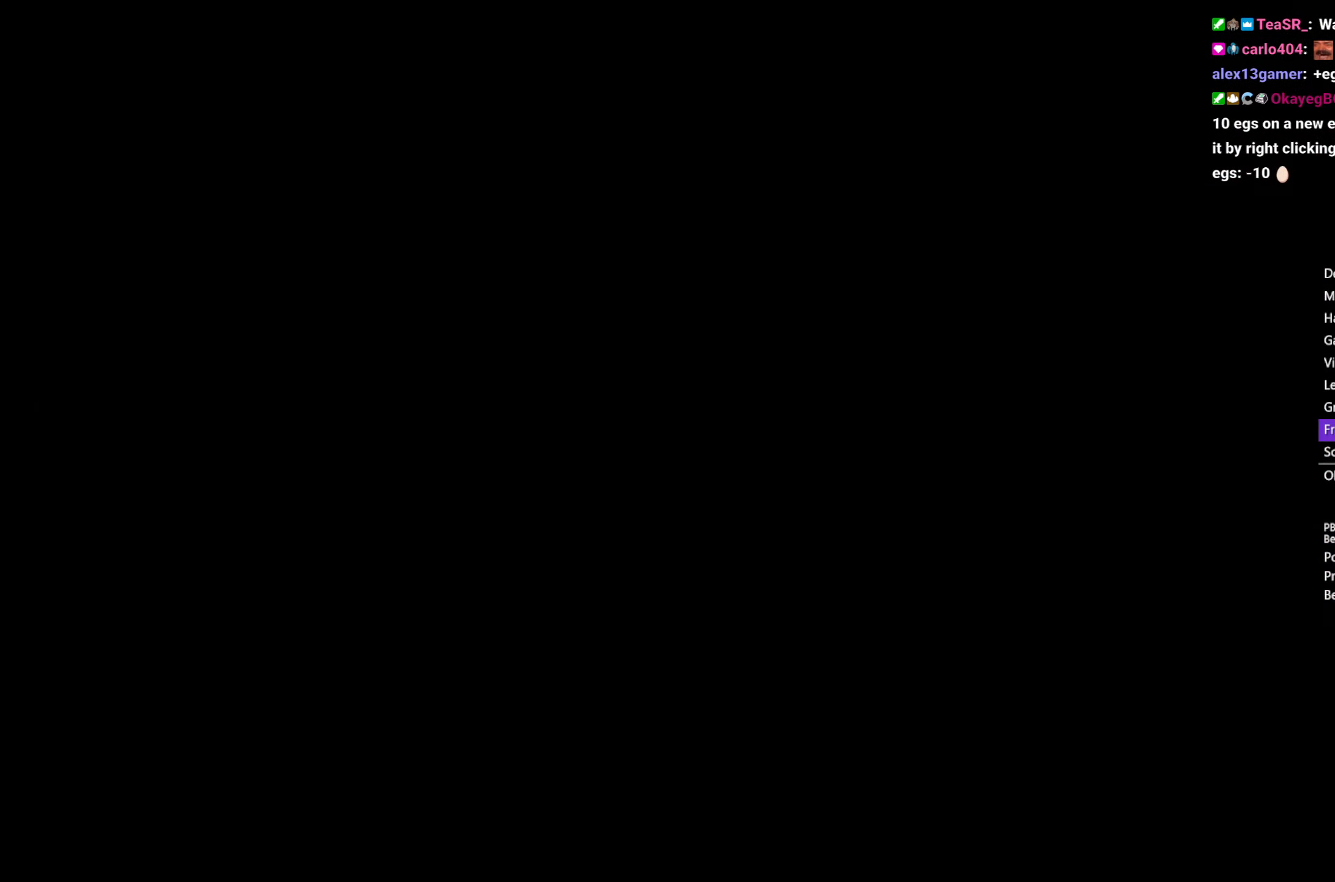
{"buttons": ["B"], "left_stick": "up", "right_stick": "down", "events": [[133, "right_stick", "down"]]}
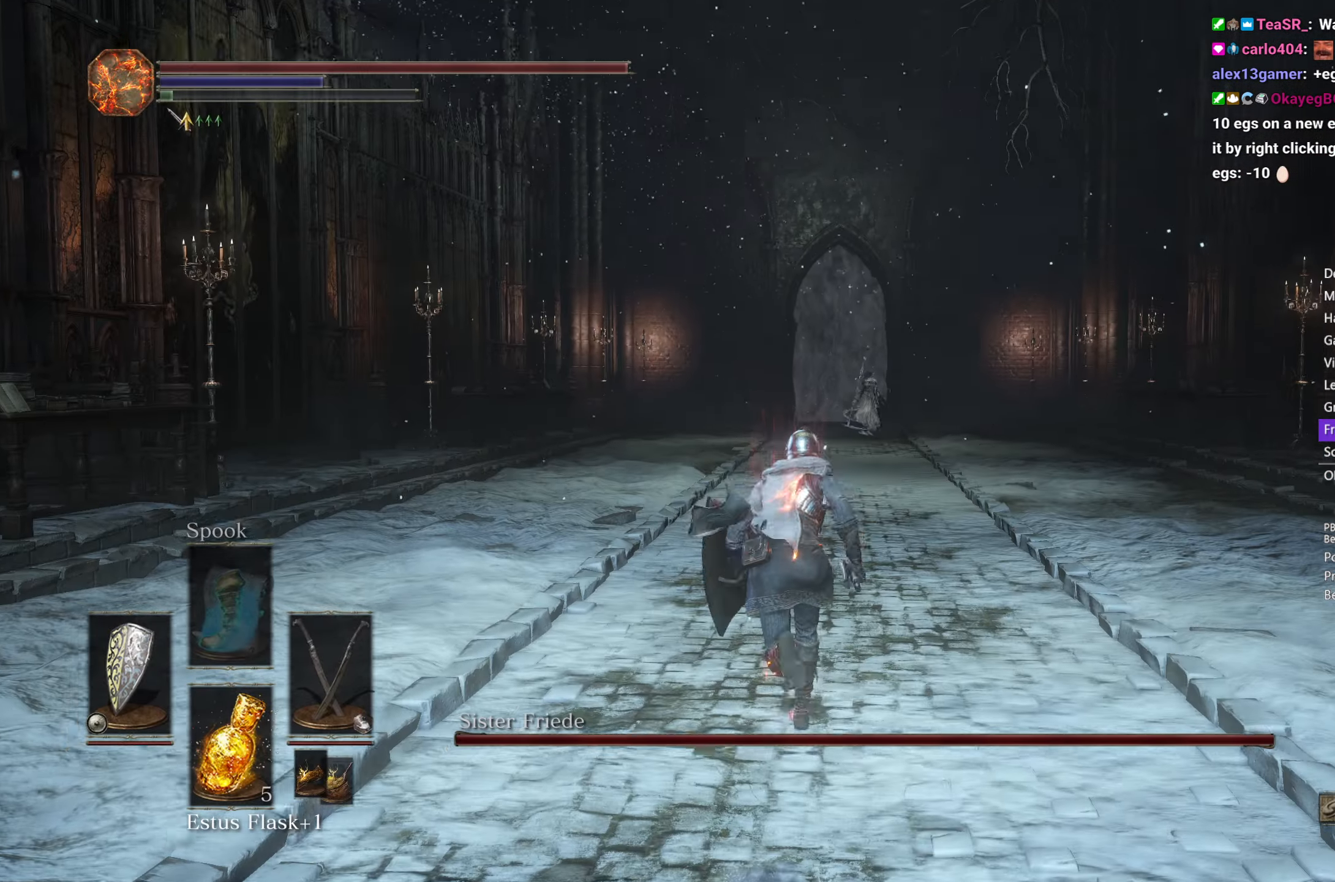
{"buttons": [], "left_stick": "up", "right_stick": "down", "events": [[300, "B", "up"]]}
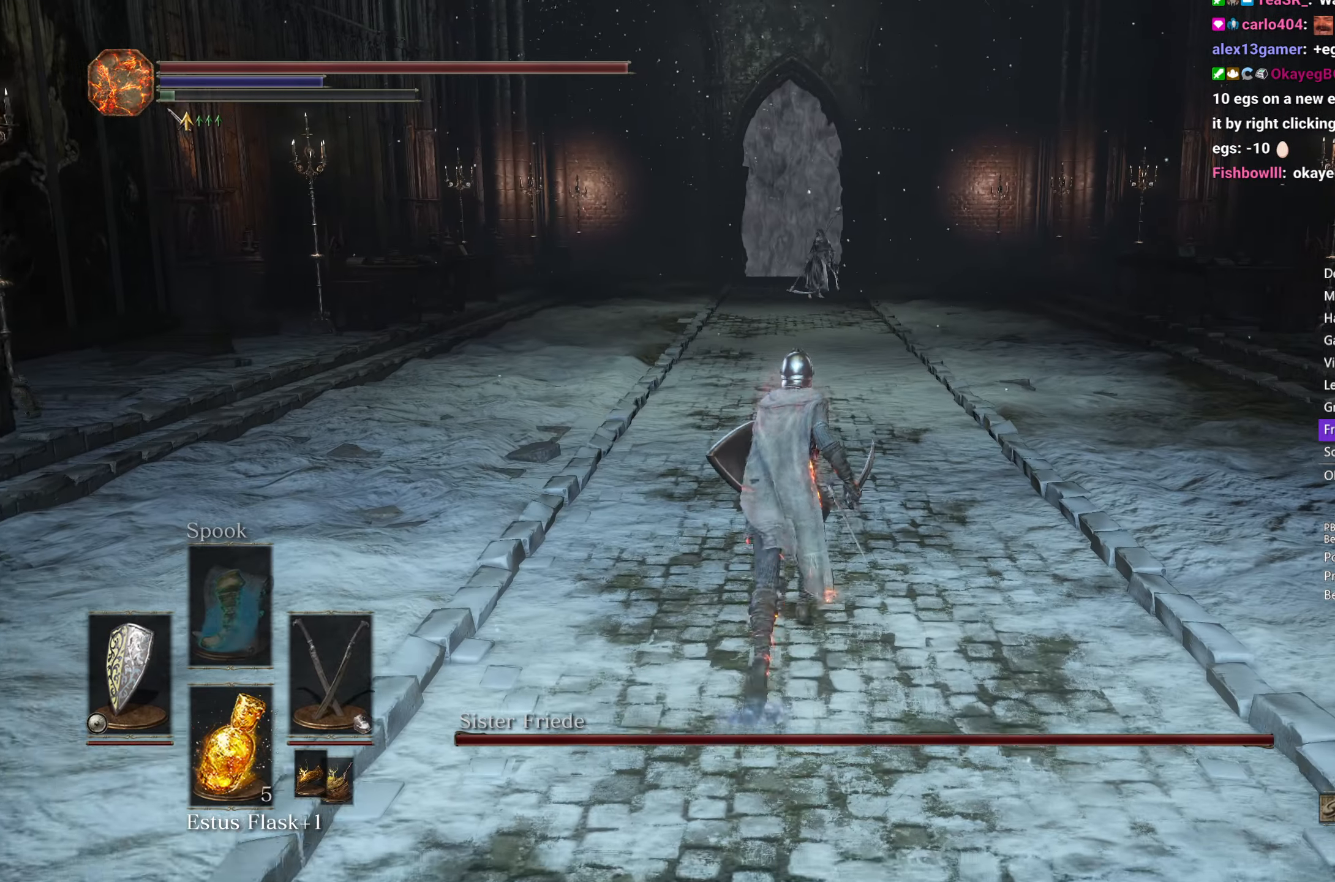
{"buttons": ["L2"], "left_stick": "up", "right_stick": "center", "events": [[367, "L2", "down"], [417, "right_stick", "center"]]}
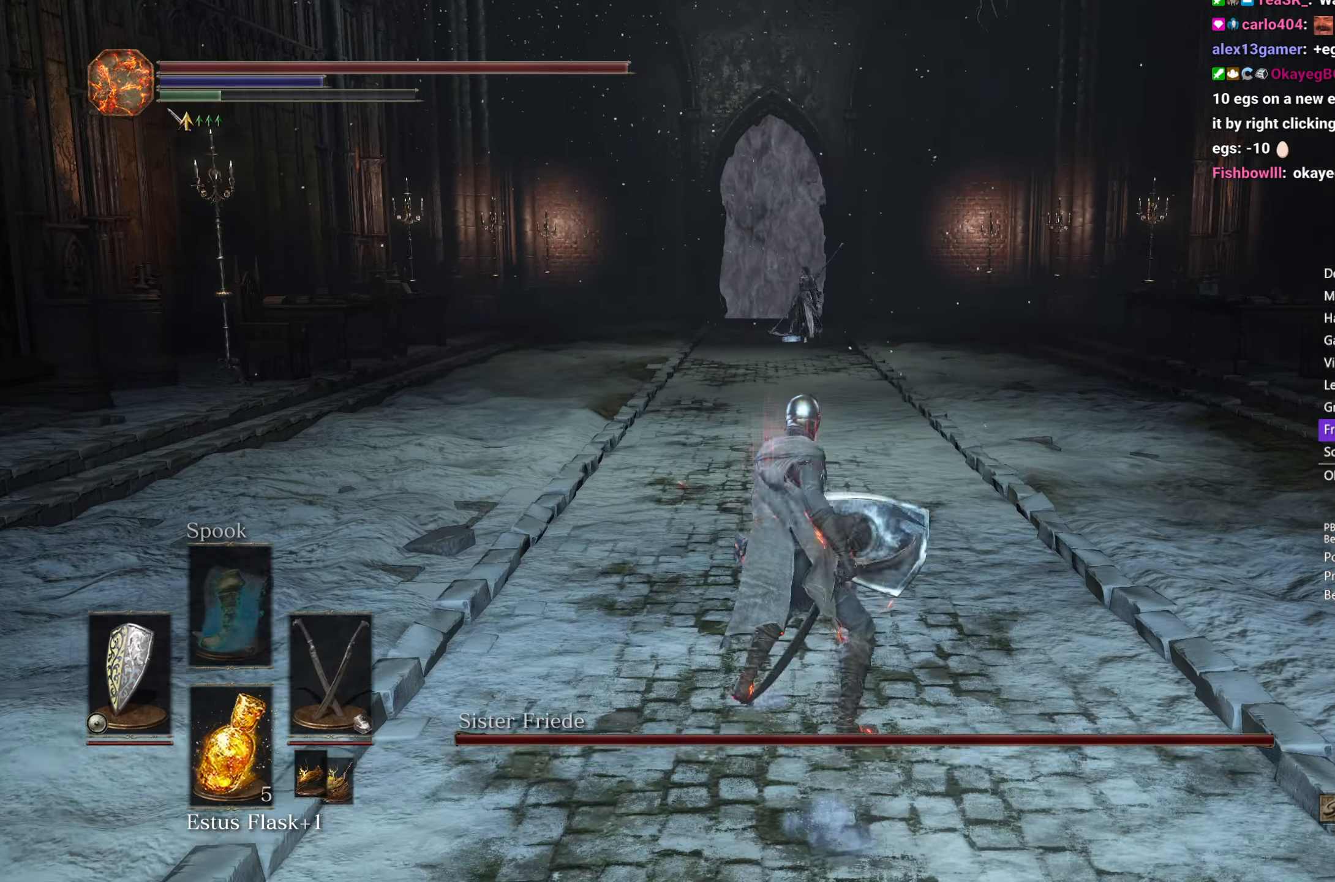
{"buttons": [], "left_stick": "up", "right_stick": "center", "events": [[17, "L2", "up"]]}
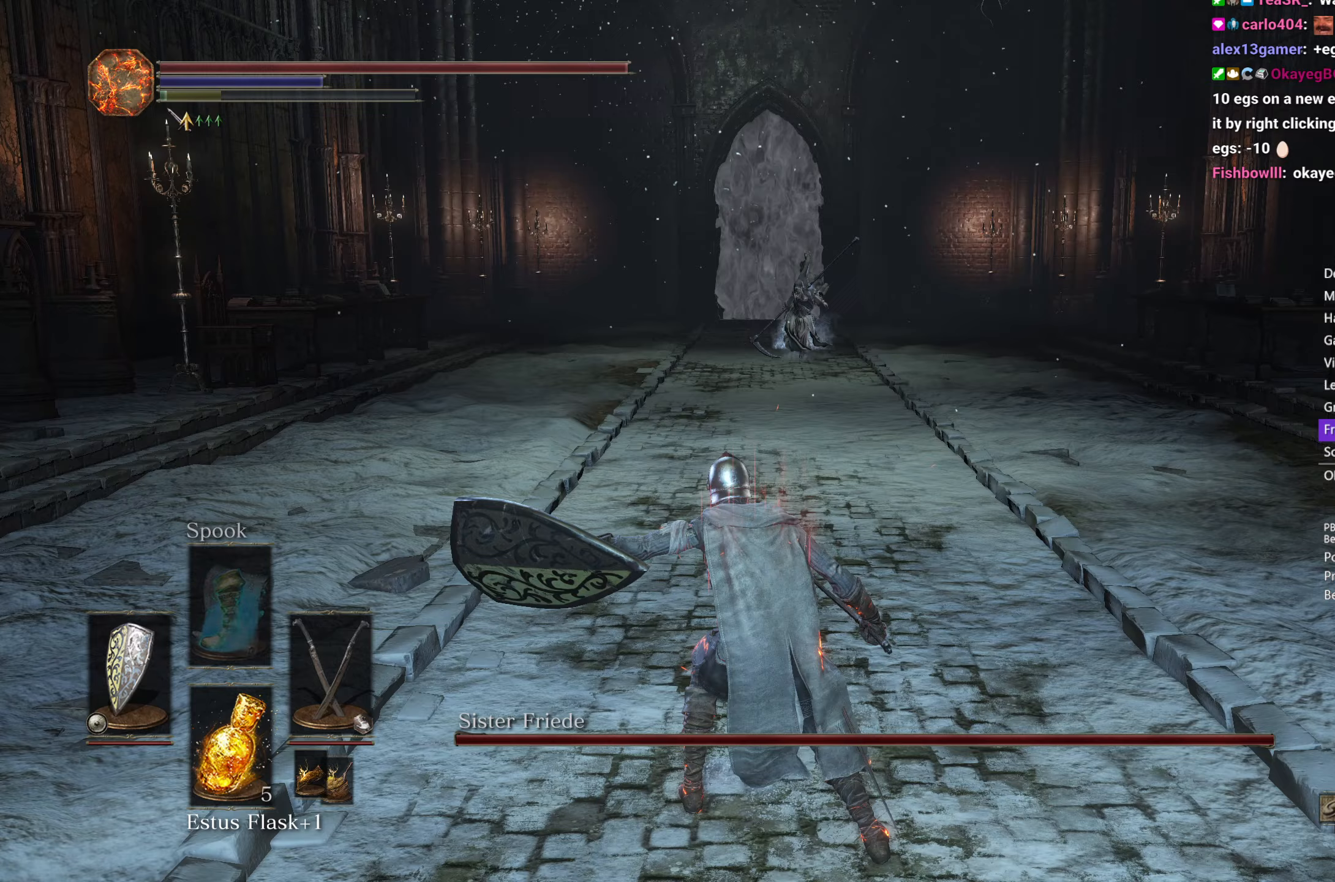
{"buttons": [], "left_stick": "up", "right_stick": "center", "events": [[283, "Y", "down"], [383, "Y", "up"]]}
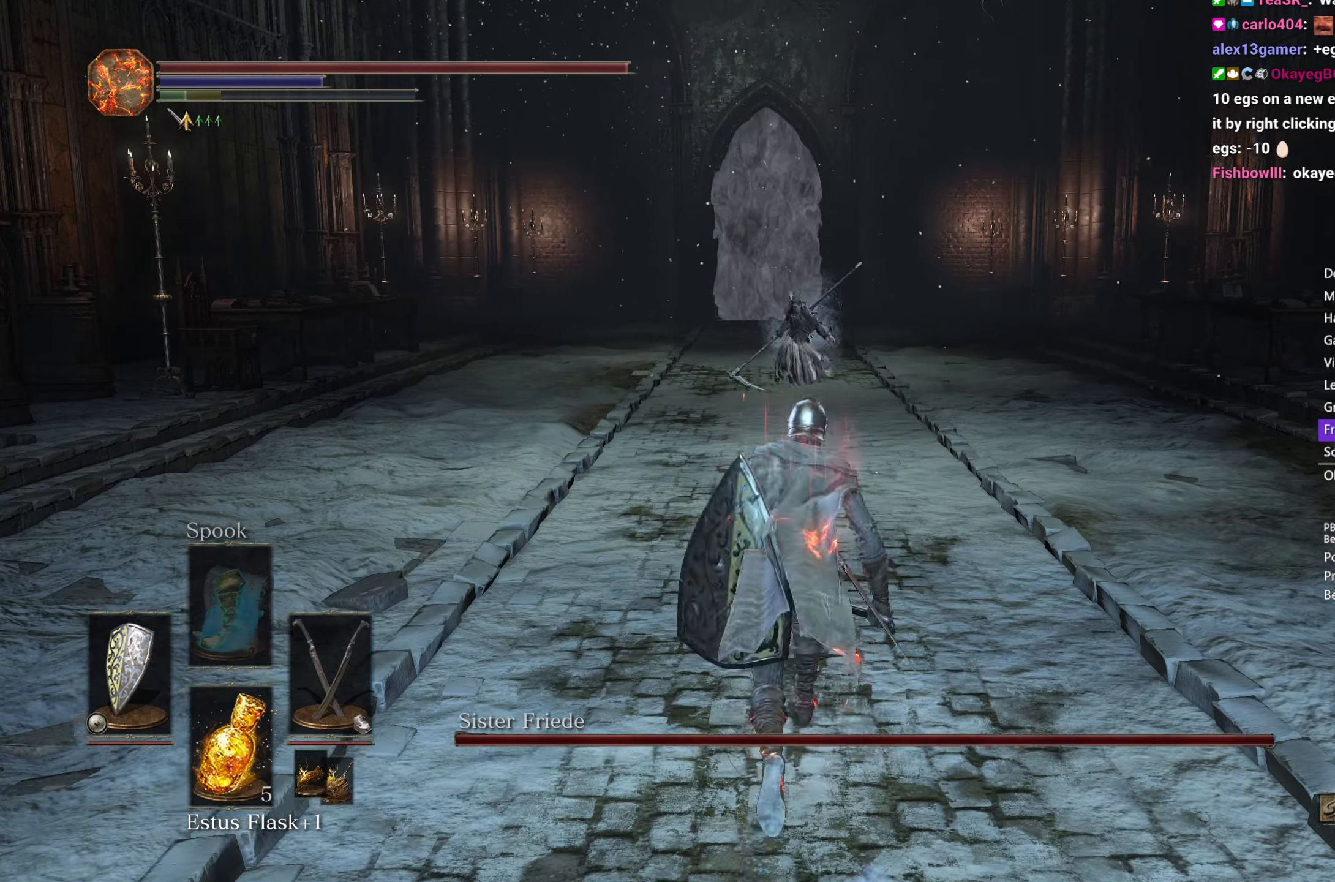
{"buttons": ["B"], "left_stick": "up", "right_stick": "center", "events": [[117, "R3", "down"], [183, "R3", "up"], [450, "B", "down"]]}
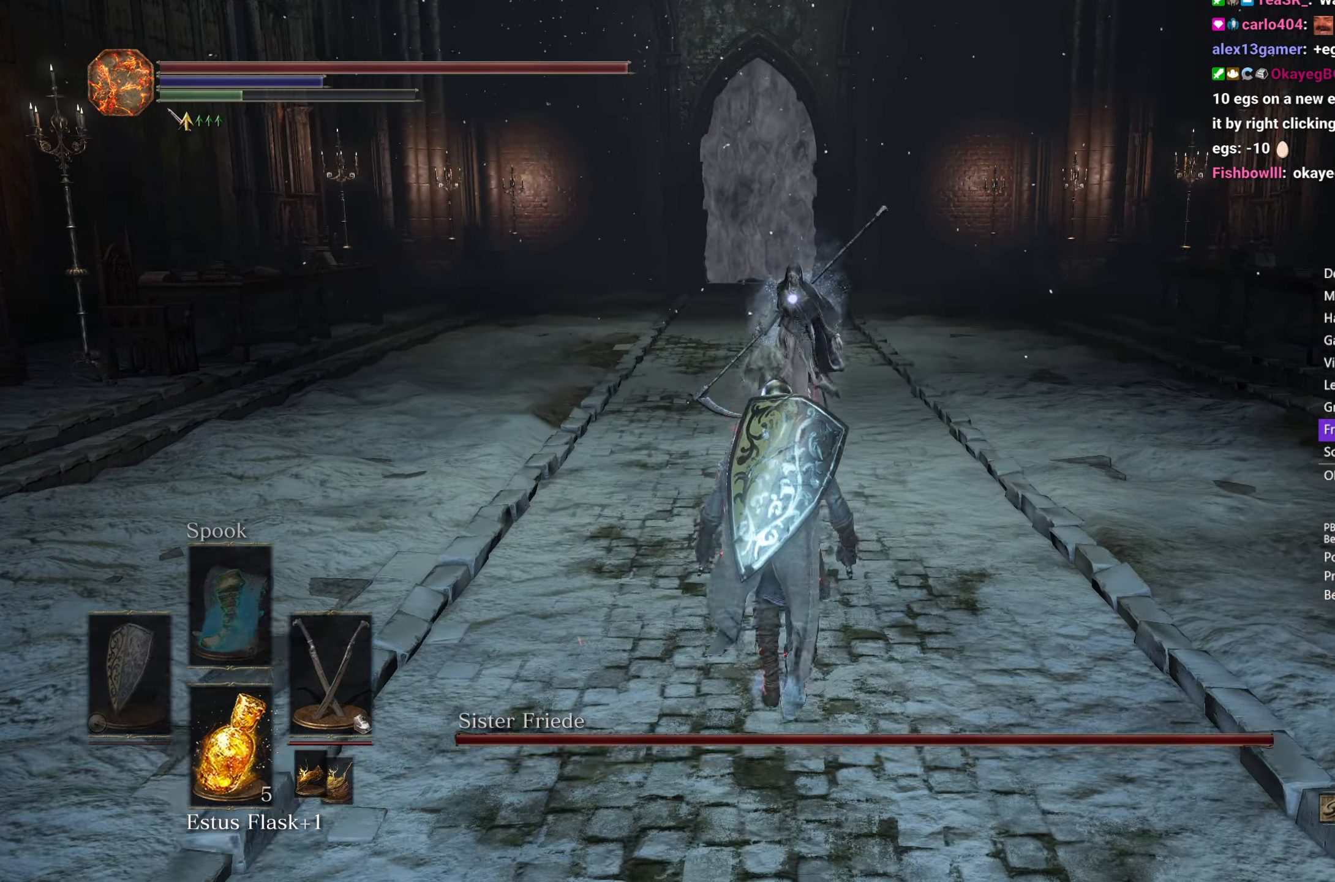
{"buttons": ["B"], "left_stick": "up", "right_stick": "center", "events": []}